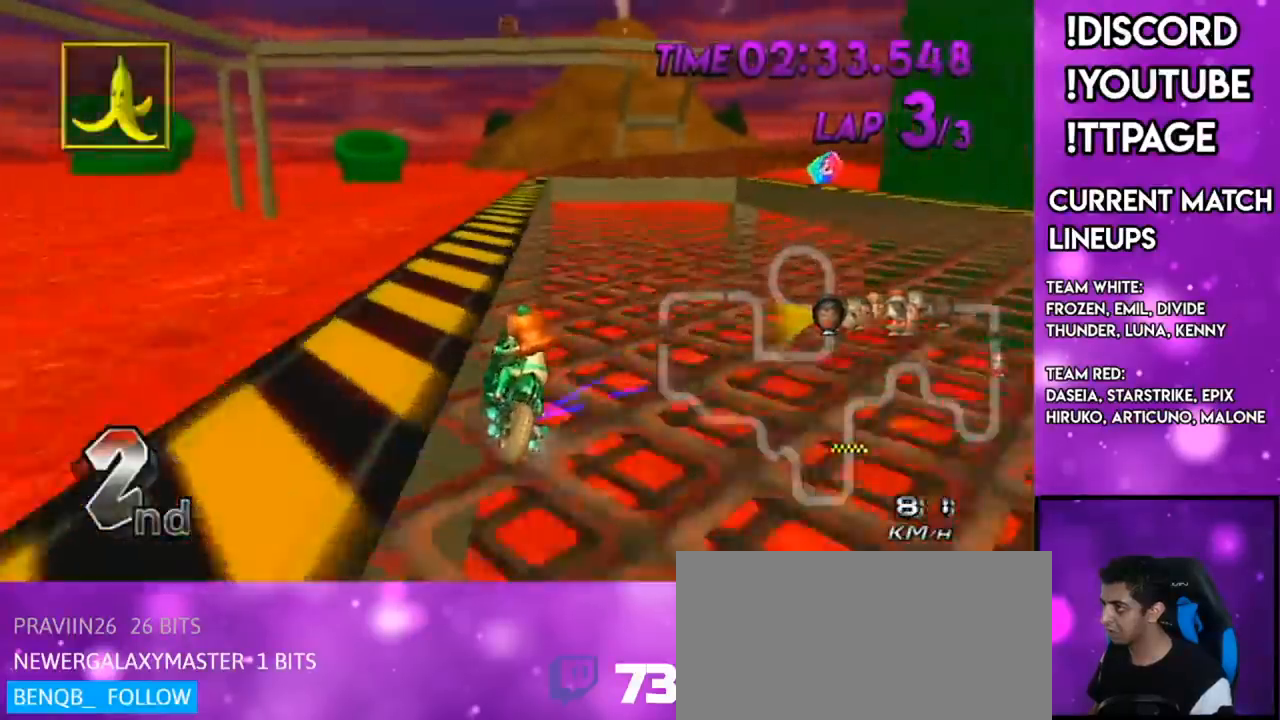
Gameplay with a controller (Nintendo layout); each line is a JSON object with the inputs held at the frame after it. "events" lists button and stick changes between this image and that frame as [ms after this image, input, new state], when the widget could be followed in between. Not read: L1 L3 R3.
{"buttons": ["A", "R1"], "left_stick": "up-right", "right_stick": "center", "events": [[300, "left_stick", "up-right"]]}
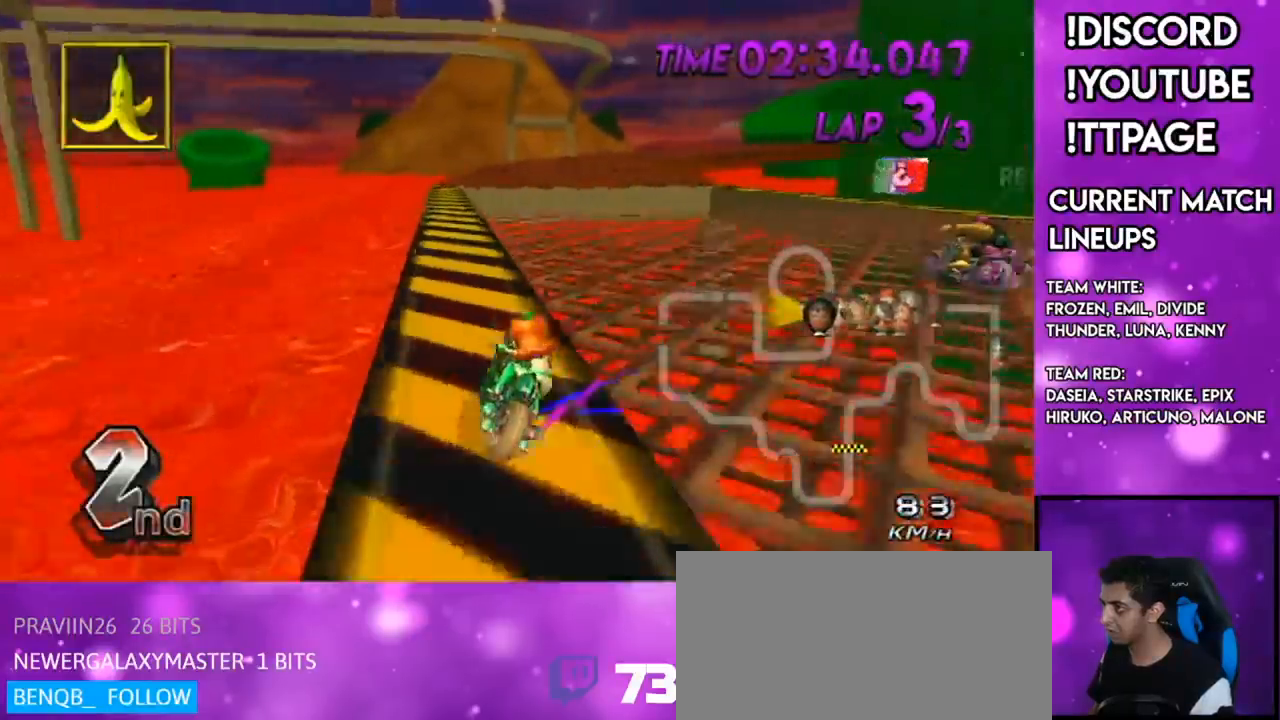
{"buttons": ["A"], "left_stick": "left", "right_stick": "center", "events": [[317, "R1", "up"], [317, "left_stick", "left"]]}
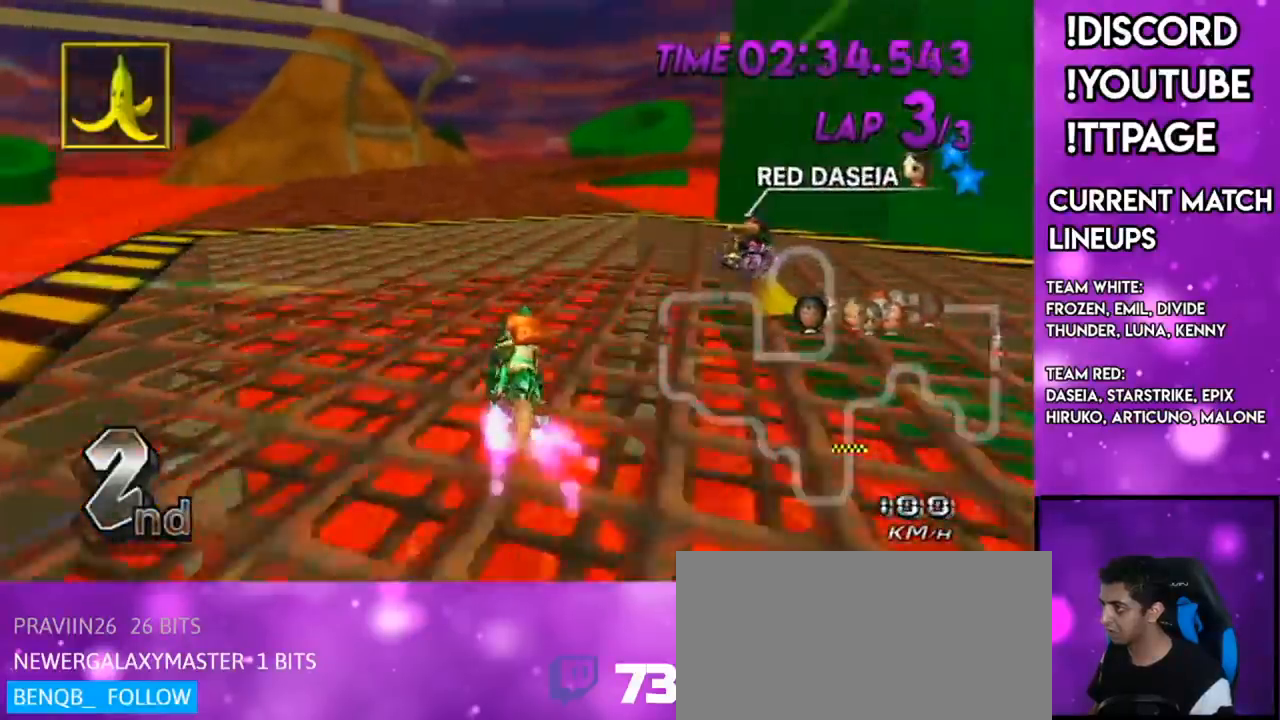
{"buttons": ["A"], "left_stick": "center", "right_stick": "center", "events": [[67, "DPAD_LEFT", "down"], [67, "DPAD_UP", "down"], [67, "left_stick", "center"], [100, "X", "down"], [150, "DPAD_LEFT", "up"], [150, "DPAD_UP", "up"], [384, "R1", "down"], [384, "X", "up"], [417, "R1", "up"]]}
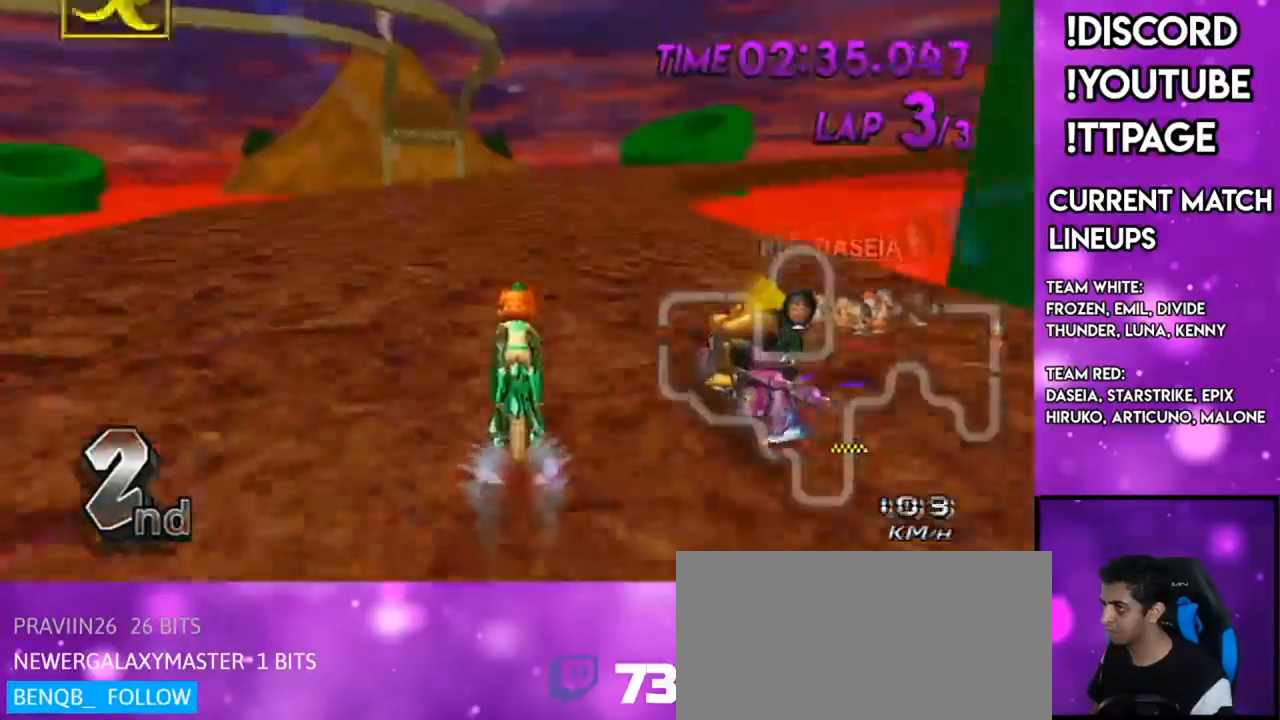
{"buttons": ["A", "R1"], "left_stick": "up-right", "right_stick": "center", "events": [[233, "R1", "down"], [417, "left_stick", "up-right"]]}
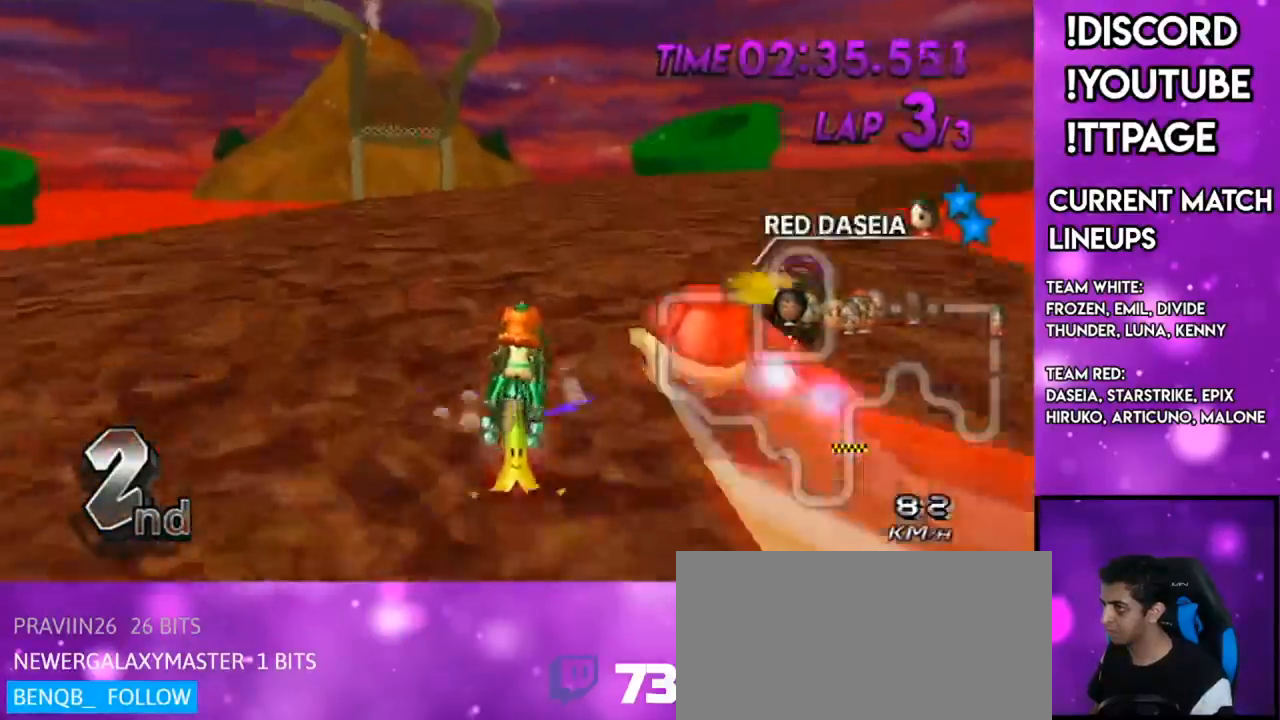
{"buttons": ["A", "R1"], "left_stick": "up-right", "right_stick": "center", "events": [[34, "X", "down"], [200, "X", "up"], [234, "left_stick", "left"], [451, "left_stick", "up-right"]]}
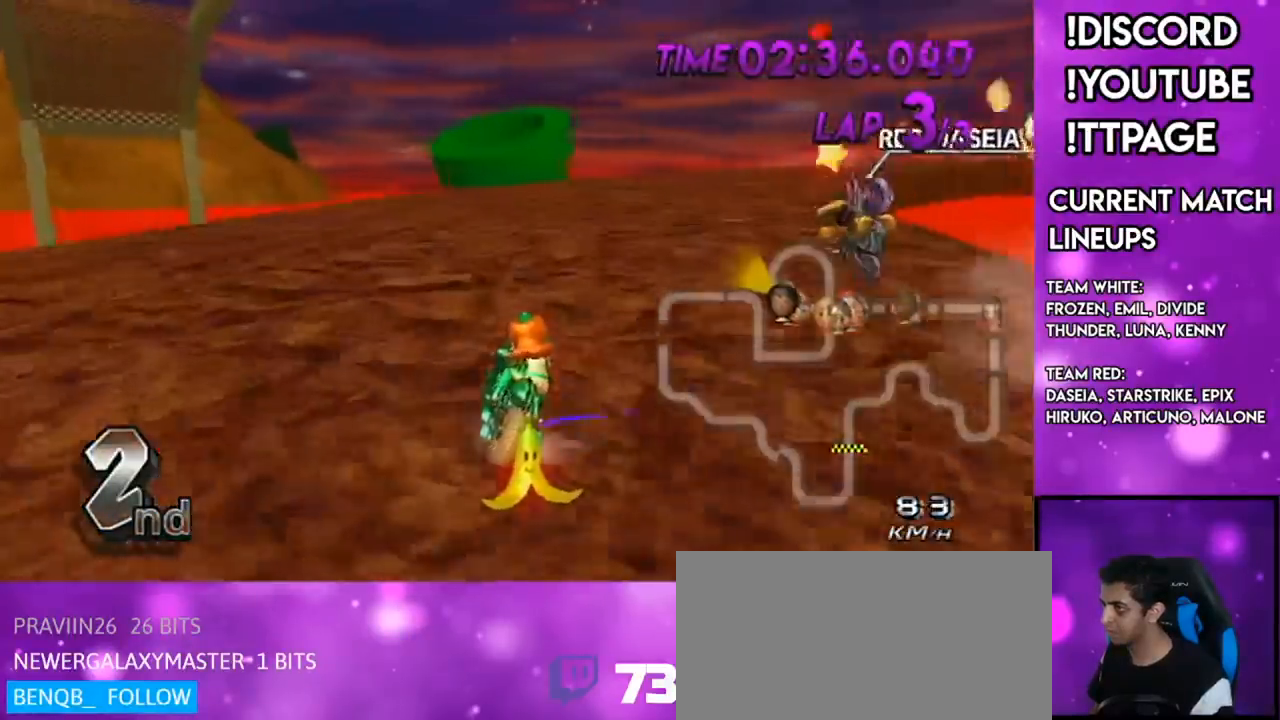
{"buttons": ["A", "R1"], "left_stick": "up-right", "right_stick": "center", "events": [[267, "X", "down"], [450, "X", "up"]]}
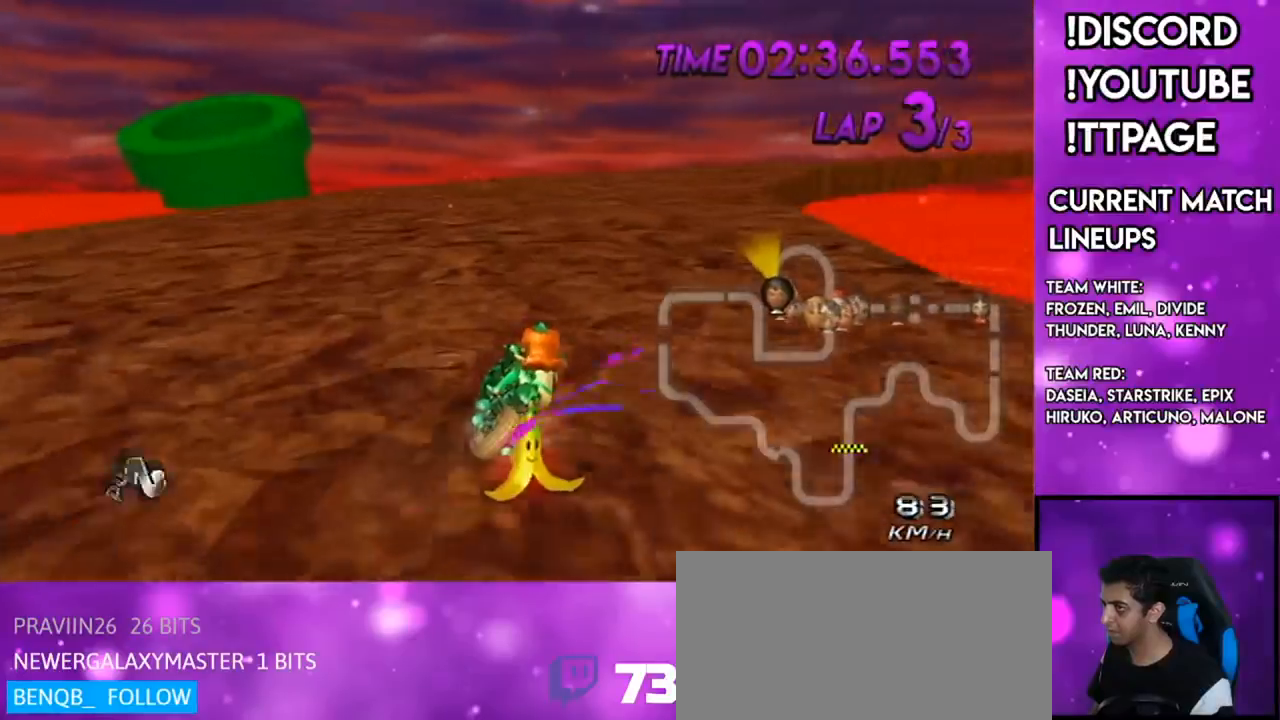
{"buttons": ["A", "X"], "left_stick": "up-right", "right_stick": "center", "events": [[150, "R1", "up"], [150, "left_stick", "center"], [200, "DPAD_UP", "down"], [234, "DPAD_LEFT", "down"], [284, "DPAD_LEFT", "up"], [317, "DPAD_UP", "up"], [317, "left_stick", "right"], [384, "X", "down"], [484, "left_stick", "up-right"]]}
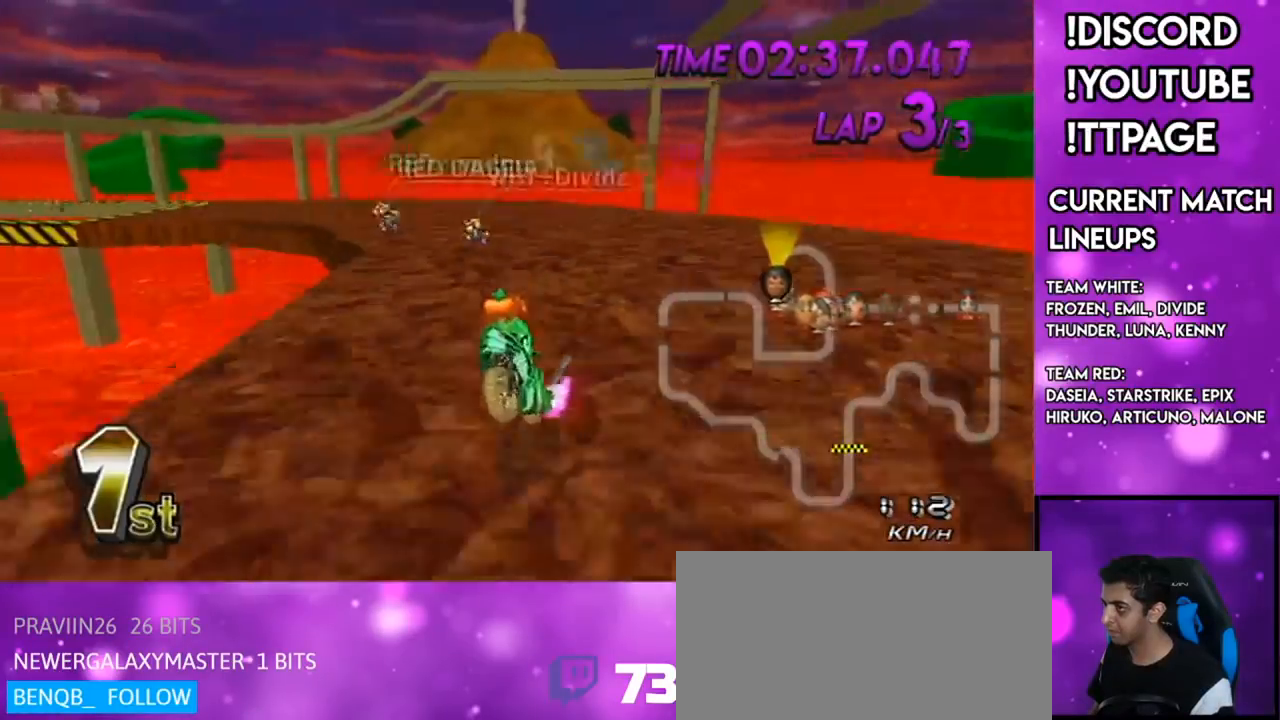
{"buttons": ["A", "X", "R1"], "left_stick": "up-right", "right_stick": "center", "events": [[16, "X", "up"], [16, "left_stick", "up"], [183, "R1", "down"], [183, "left_stick", "center"], [350, "left_stick", "up-right"], [383, "X", "down"]]}